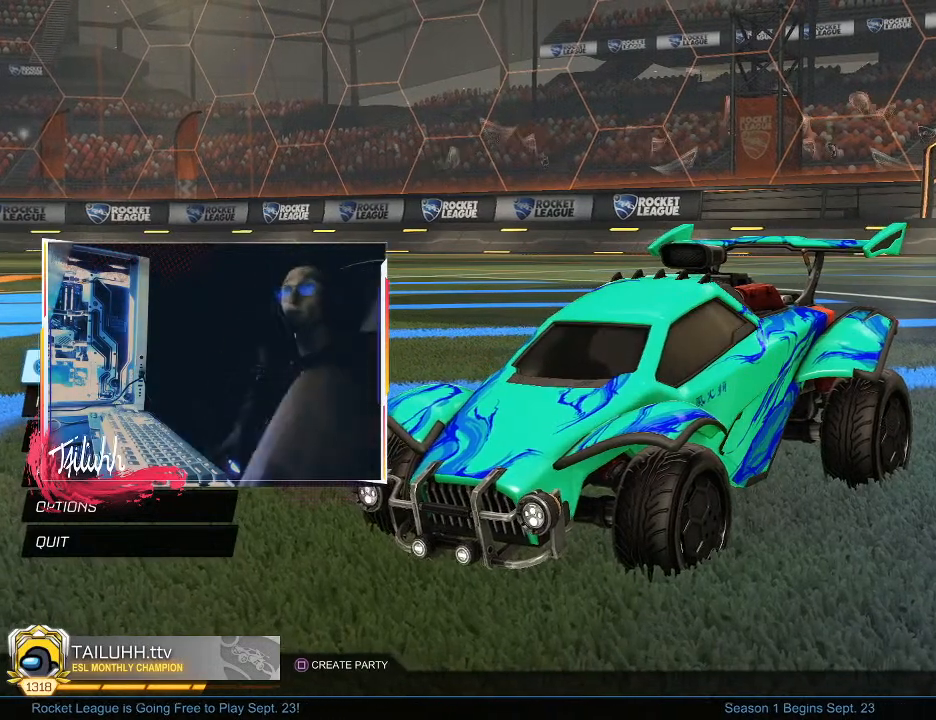
Gameplay with a controller (PlayStation layout); each line is a JSON object with the inputs held at the frame after it. "events" lists button and stick changes between this image and that frame as [ms after this image, input, new state], when the widget could be followed in between.
{"buttons": ["CROSS"], "left_stick": "center", "right_stick": "center", "events": [[500, "CROSS", "down"]]}
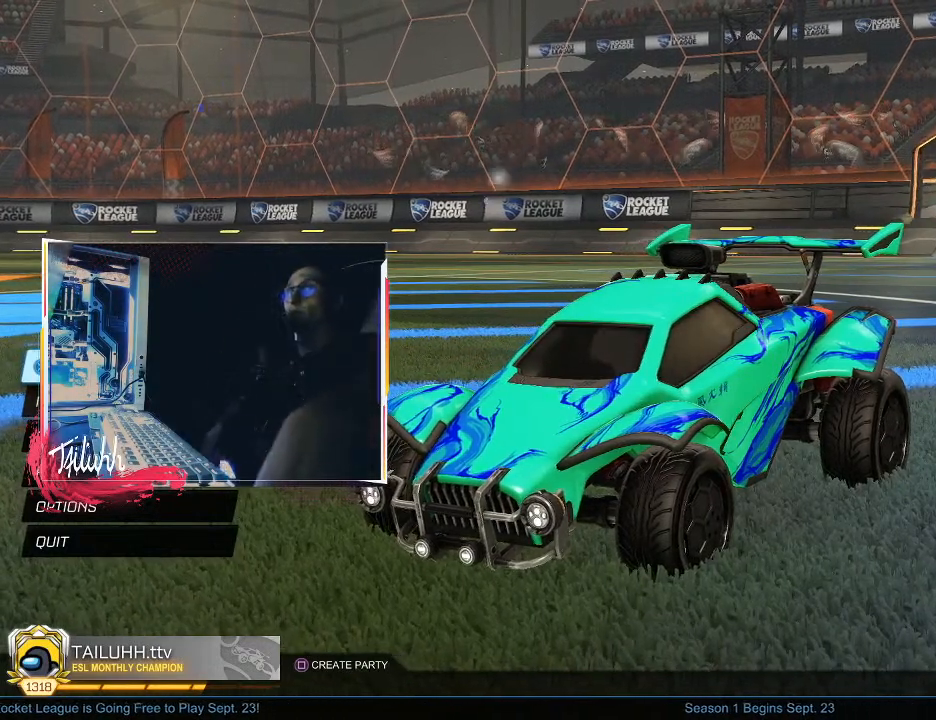
{"buttons": [], "left_stick": "center", "right_stick": "center", "events": [[117, "CROSS", "up"]]}
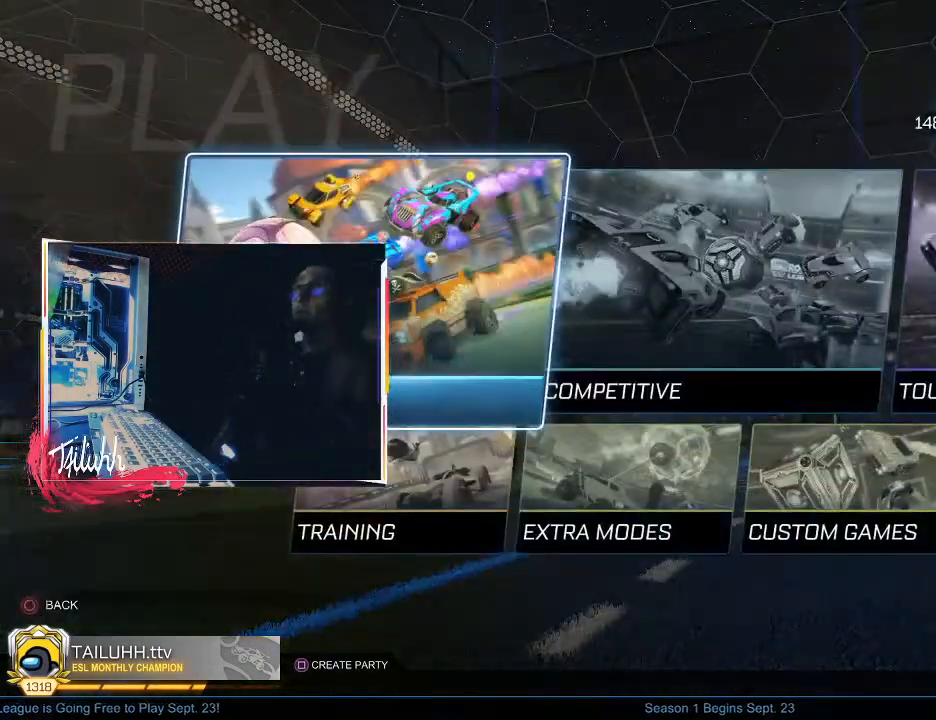
{"buttons": [], "left_stick": "center", "right_stick": "center", "events": []}
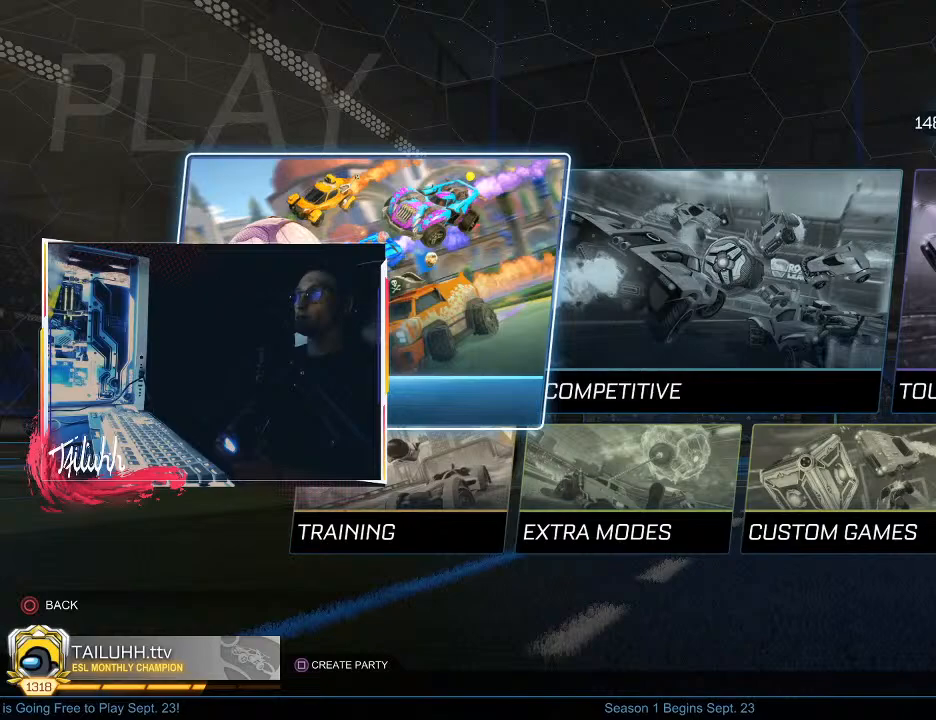
{"buttons": [], "left_stick": "center", "right_stick": "center", "events": [[117, "DPAD_RIGHT", "down"], [183, "DPAD_RIGHT", "up"], [400, "CROSS", "down"], [467, "CROSS", "up"]]}
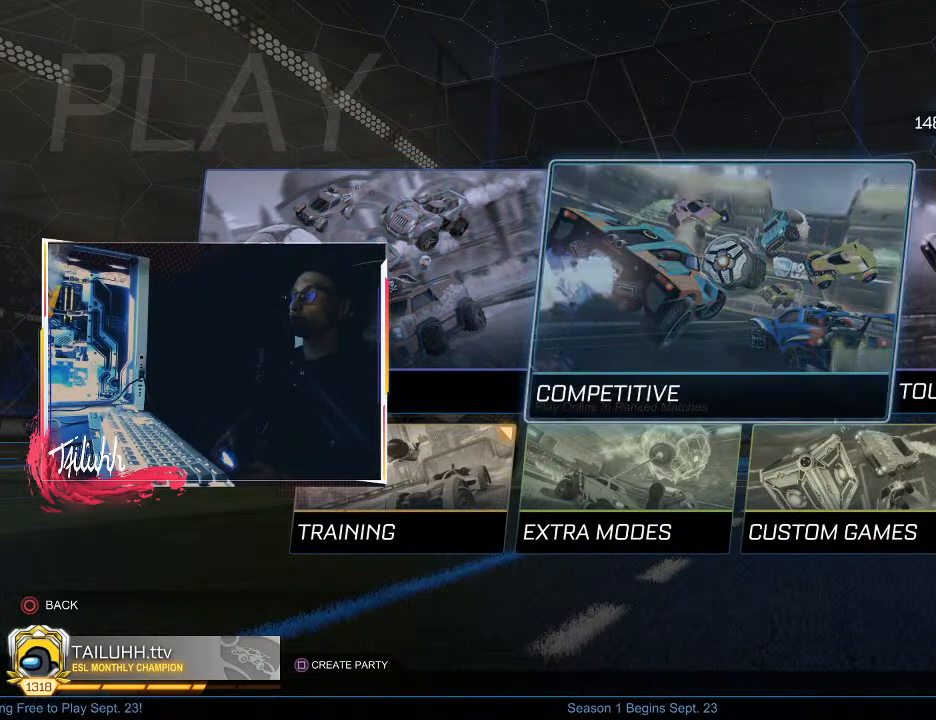
{"buttons": [], "left_stick": "center", "right_stick": "center", "events": [[200, "DPAD_RIGHT", "down"], [300, "DPAD_RIGHT", "up"]]}
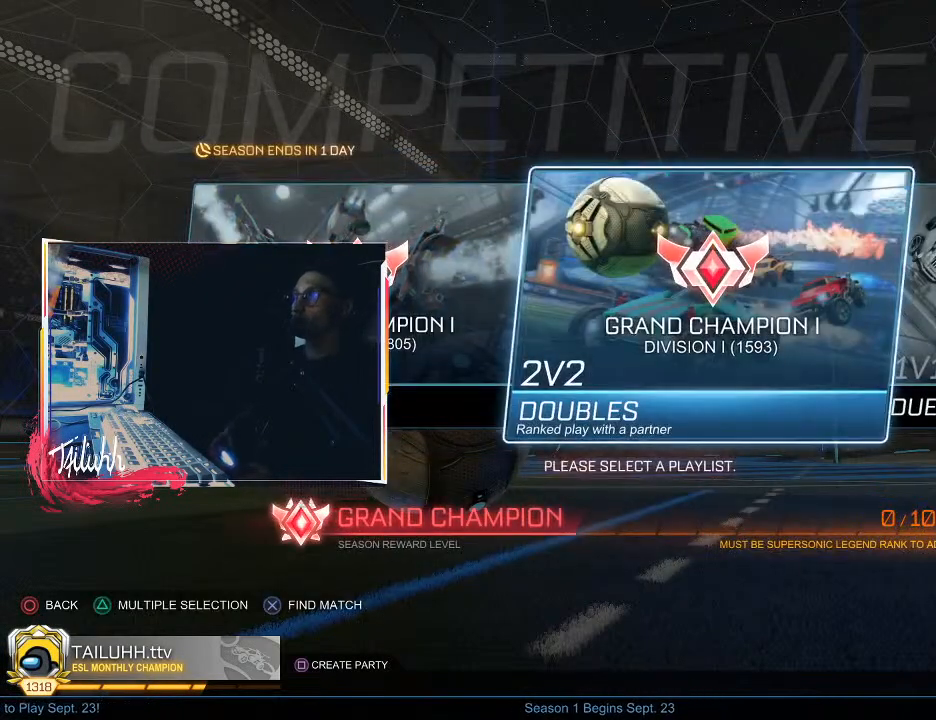
{"buttons": [], "left_stick": "center", "right_stick": "center", "events": []}
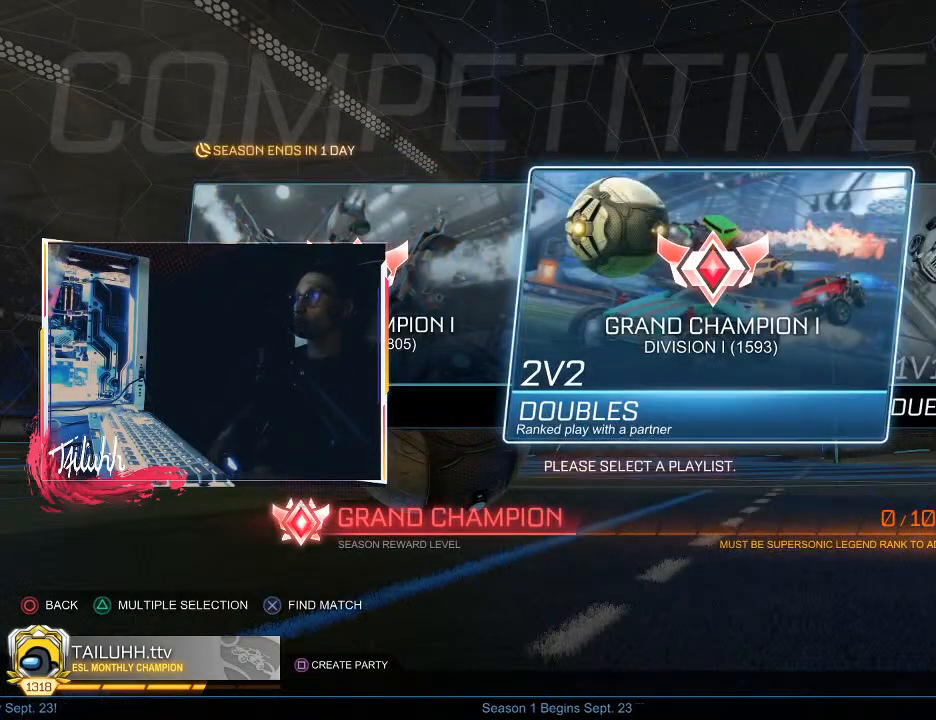
{"buttons": [], "left_stick": "center", "right_stick": "center", "events": []}
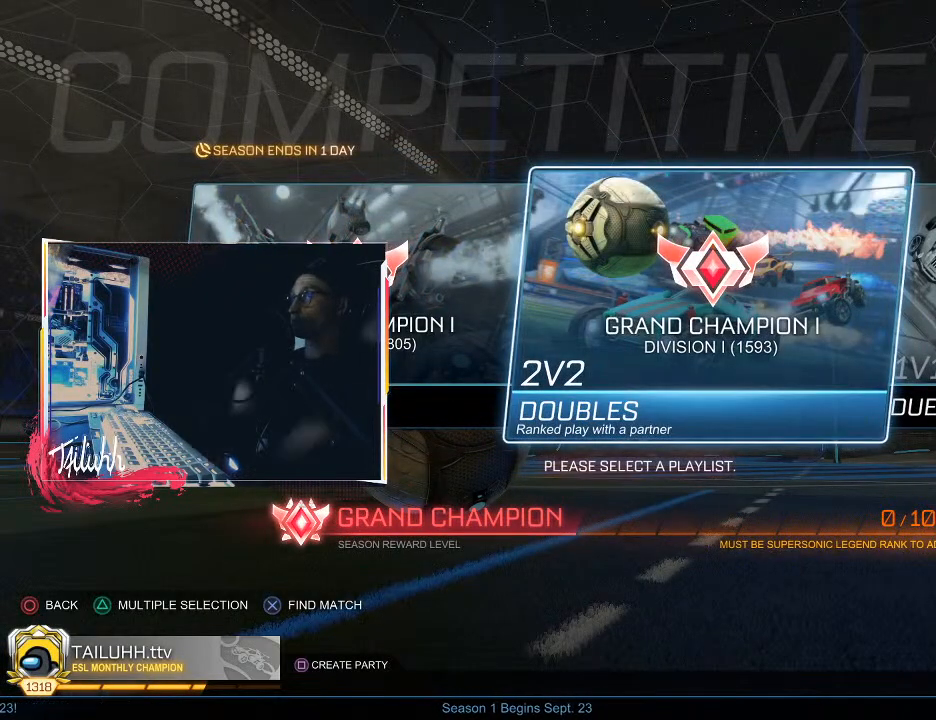
{"buttons": [], "left_stick": "center", "right_stick": "center", "events": []}
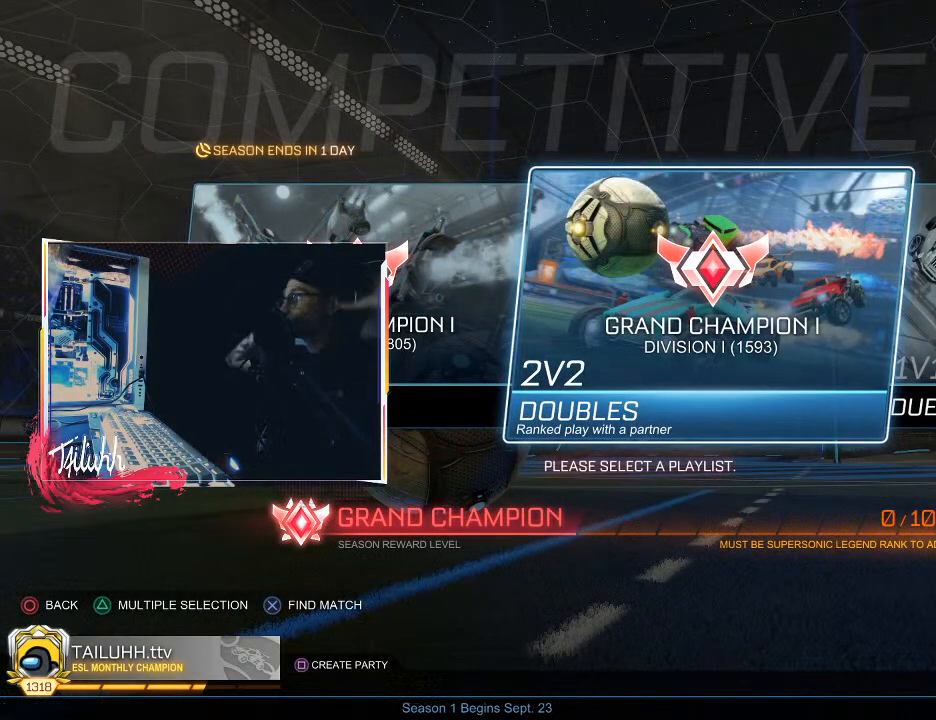
{"buttons": [], "left_stick": "center", "right_stick": "center", "events": []}
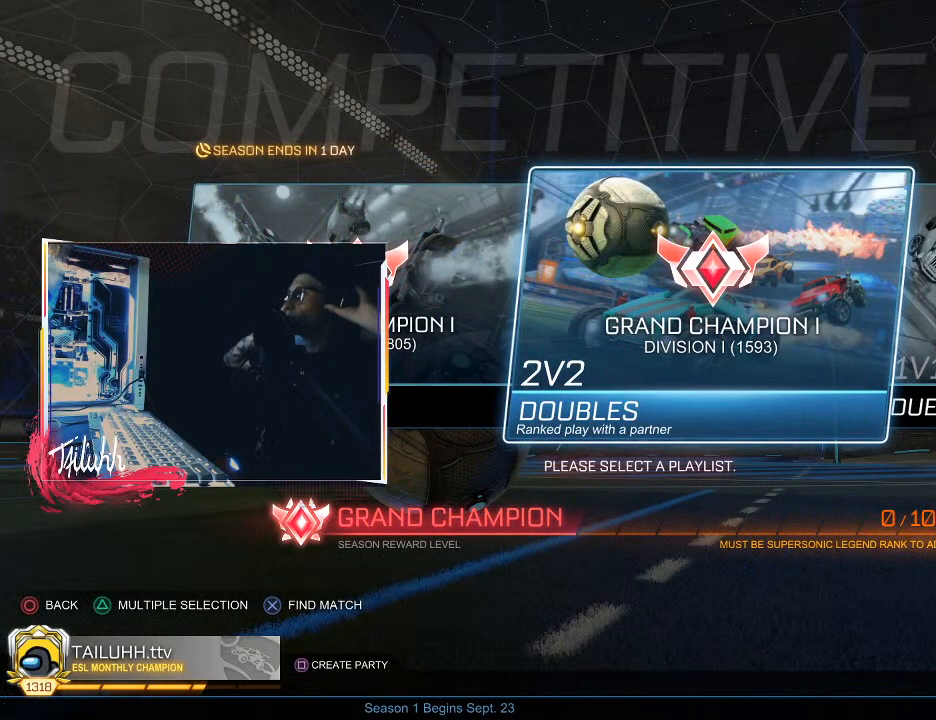
{"buttons": [], "left_stick": "center", "right_stick": "center", "events": []}
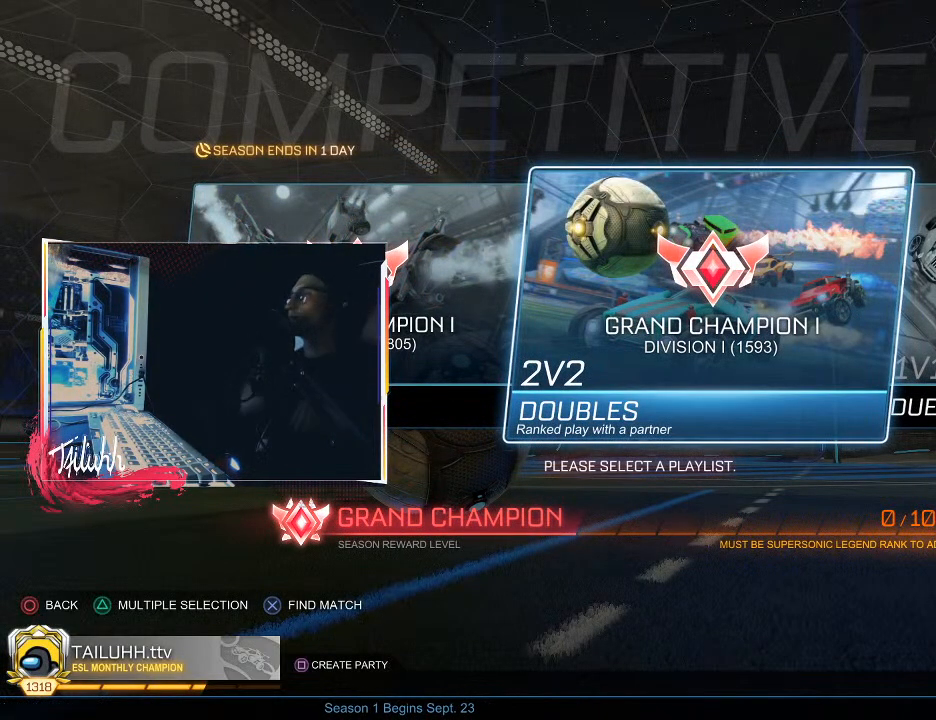
{"buttons": [], "left_stick": "center", "right_stick": "center", "events": []}
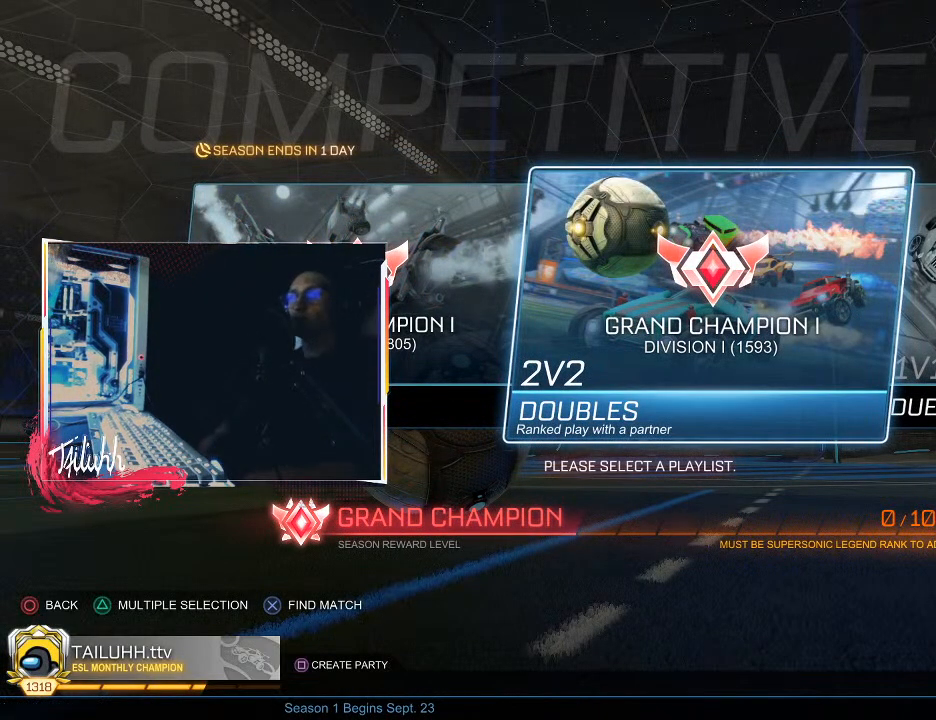
{"buttons": [], "left_stick": "center", "right_stick": "center", "events": [[33, "DPAD_LEFT", "down"], [150, "DPAD_LEFT", "up"], [400, "CROSS", "down"], [450, "CROSS", "up"]]}
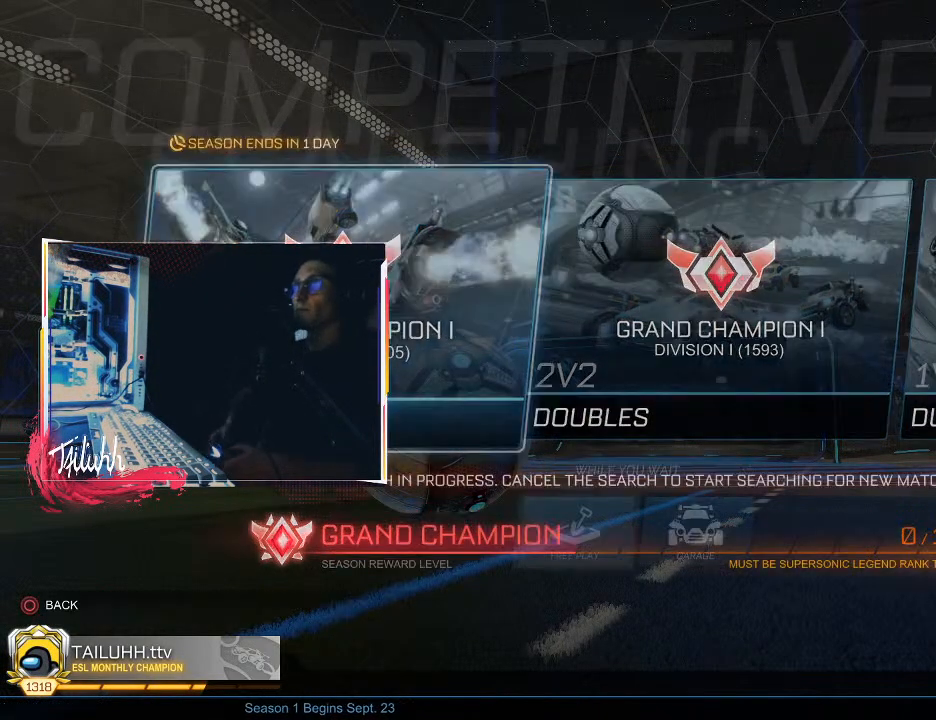
{"buttons": [], "left_stick": "center", "right_stick": "center", "events": []}
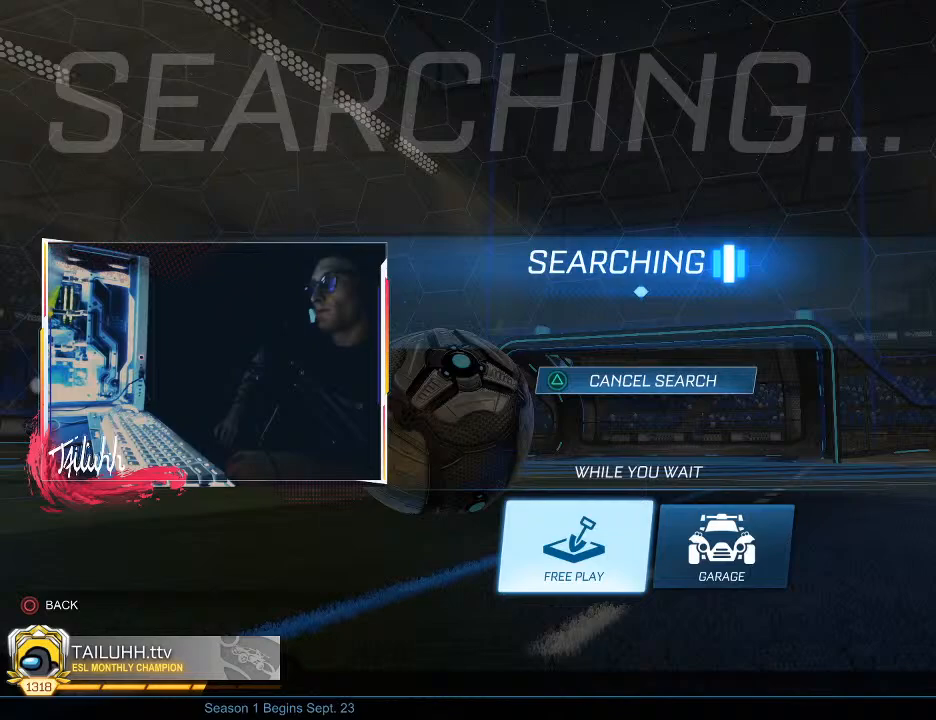
{"buttons": [], "left_stick": "center", "right_stick": "center", "events": []}
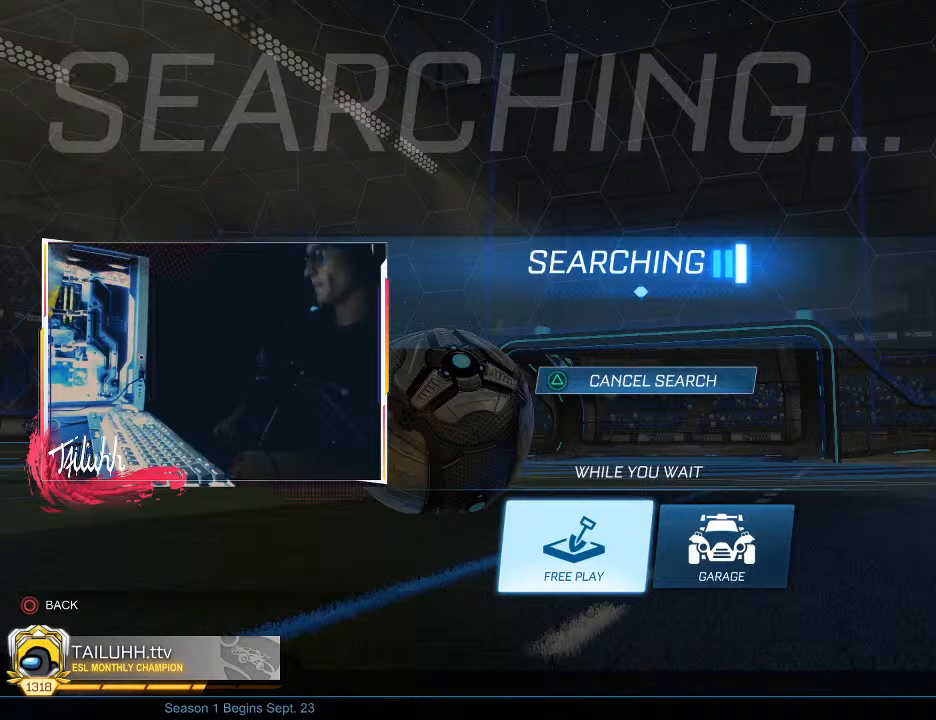
{"buttons": [], "left_stick": "center", "right_stick": "center", "events": []}
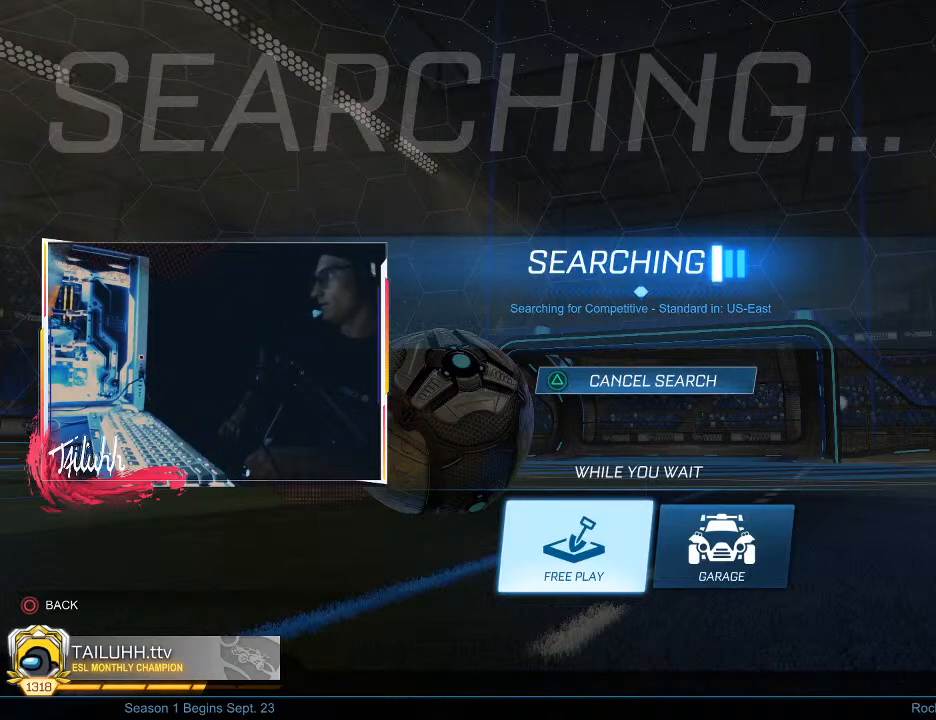
{"buttons": [], "left_stick": "center", "right_stick": "center", "events": []}
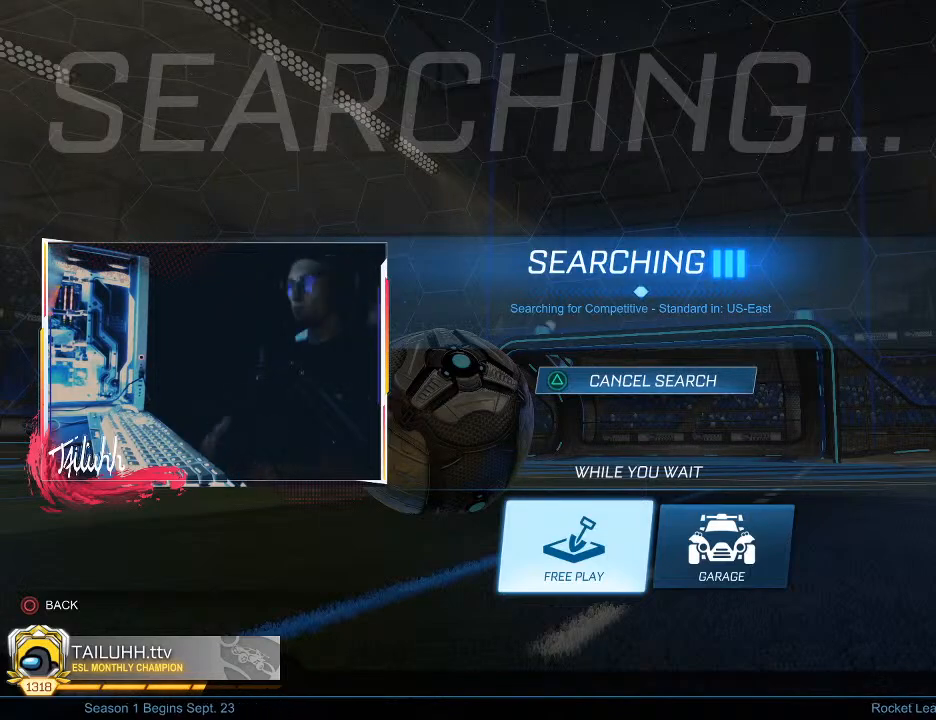
{"buttons": [], "left_stick": "center", "right_stick": "center", "events": []}
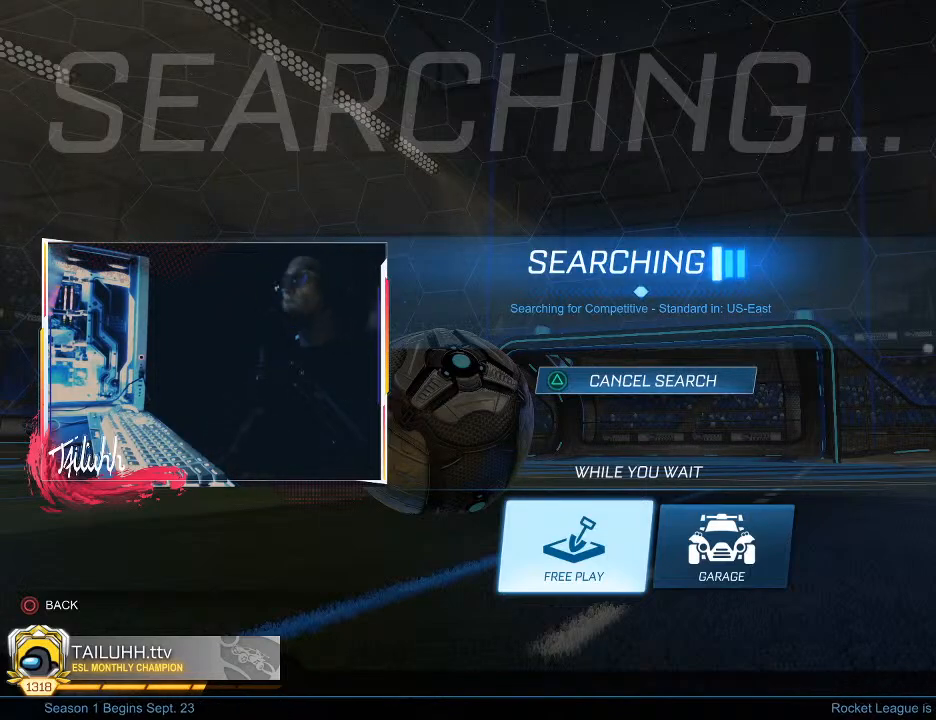
{"buttons": [], "left_stick": "center", "right_stick": "center", "events": [[17, "TRIANGLE", "down"], [83, "TRIANGLE", "up"], [350, "DPAD_RIGHT", "down"], [433, "DPAD_RIGHT", "up"]]}
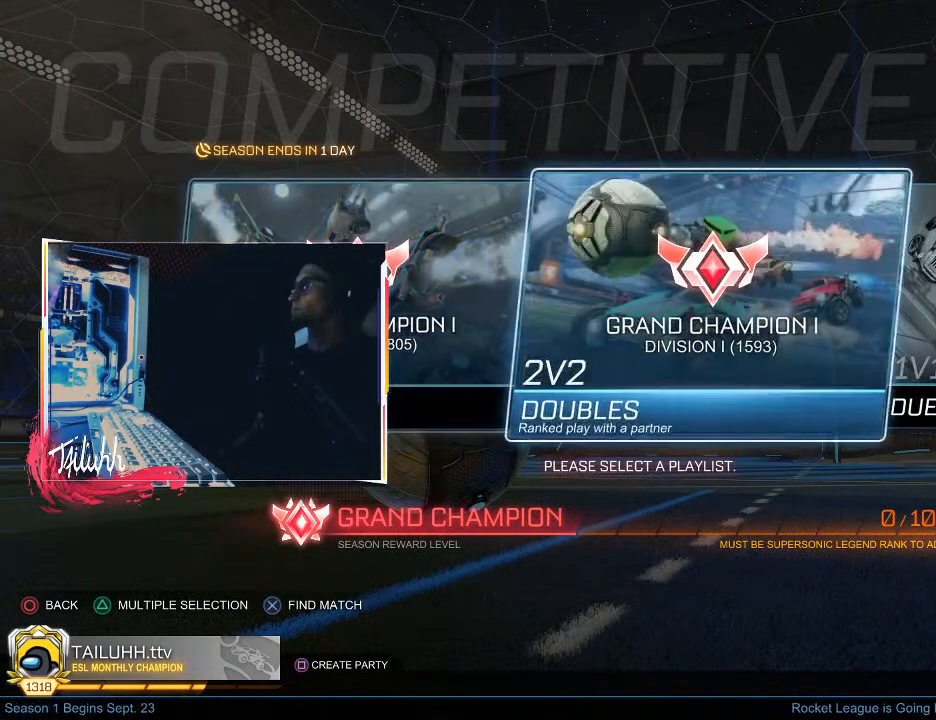
{"buttons": [], "left_stick": "center", "right_stick": "center", "events": [[50, "DPAD_RIGHT", "down"], [150, "DPAD_RIGHT", "up"], [150, "DPAD_UP", "down"], [300, "DPAD_UP", "up"], [350, "DPAD_RIGHT", "down"], [450, "DPAD_RIGHT", "up"]]}
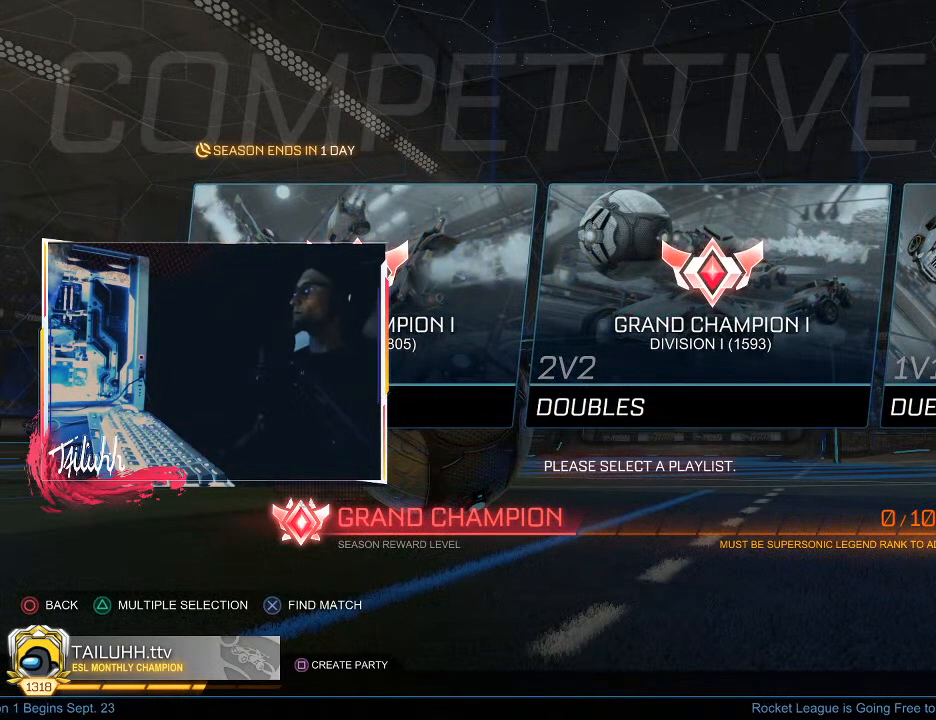
{"buttons": [], "left_stick": "center", "right_stick": "center", "events": [[50, "CROSS", "down"], [100, "CROSS", "up"]]}
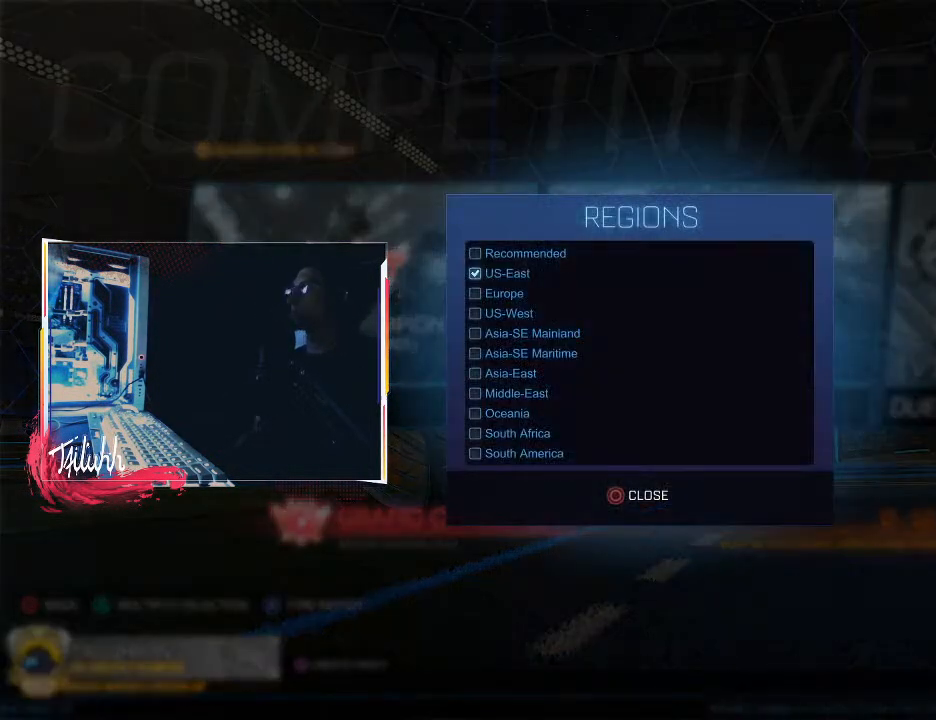
{"buttons": ["DPAD_DOWN"], "left_stick": "center", "right_stick": "center", "events": [[417, "DPAD_DOWN", "down"]]}
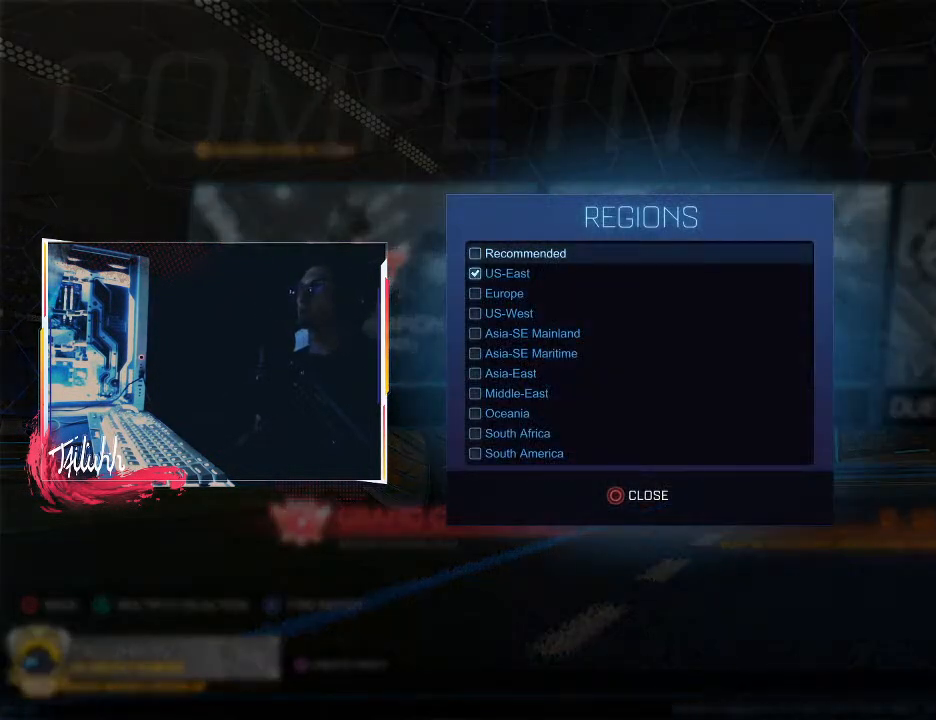
{"buttons": [], "left_stick": "center", "right_stick": "center", "events": [[300, "DPAD_DOWN", "up"]]}
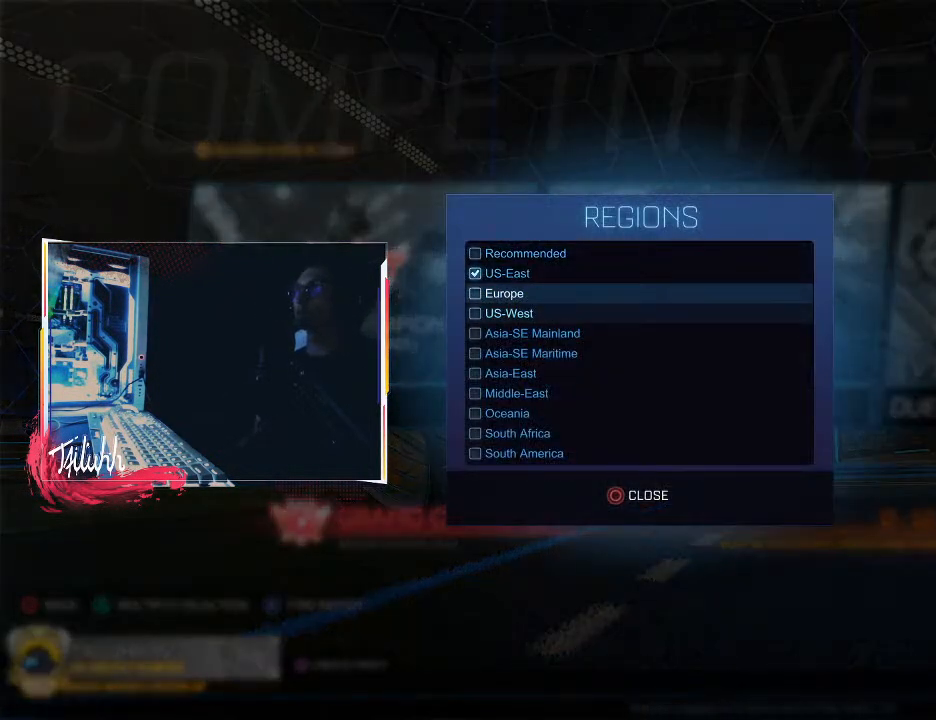
{"buttons": ["DPAD_DOWN"], "left_stick": "center", "right_stick": "center", "events": [[17, "DPAD_DOWN", "down"], [117, "DPAD_DOWN", "up"], [167, "CROSS", "down"], [233, "CROSS", "up"], [417, "DPAD_DOWN", "down"]]}
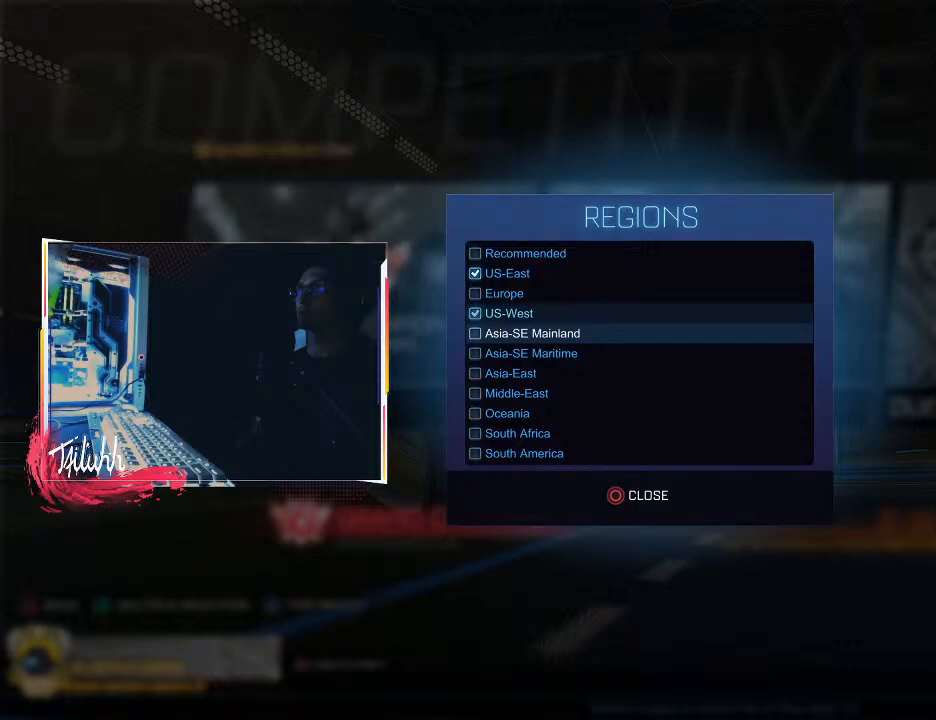
{"buttons": ["DPAD_DOWN"], "left_stick": "center", "right_stick": "center", "events": []}
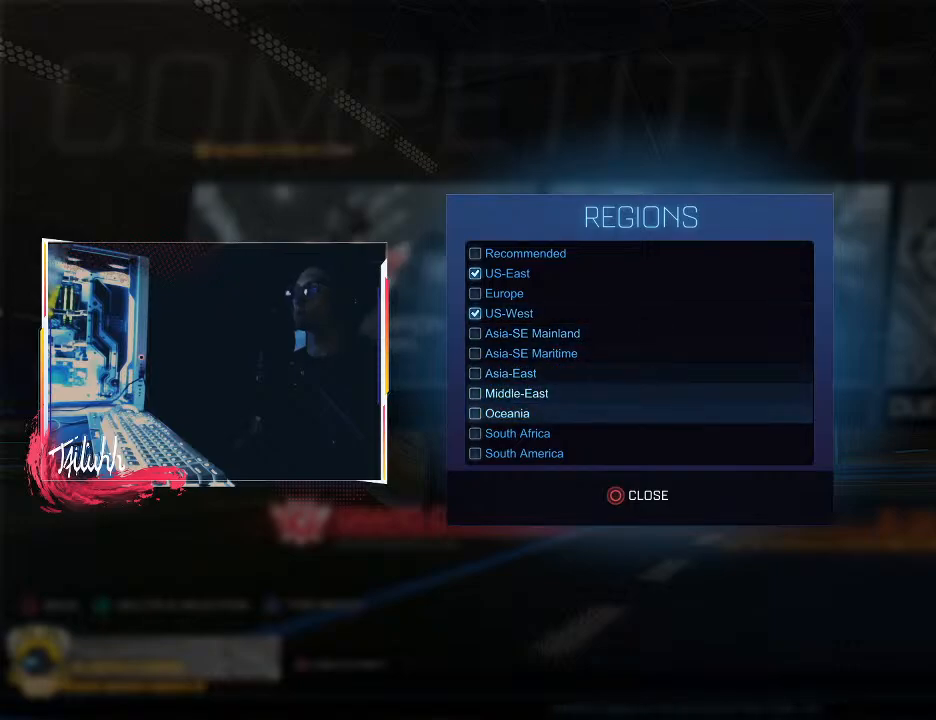
{"buttons": ["DPAD_DOWN"], "left_stick": "center", "right_stick": "center", "events": []}
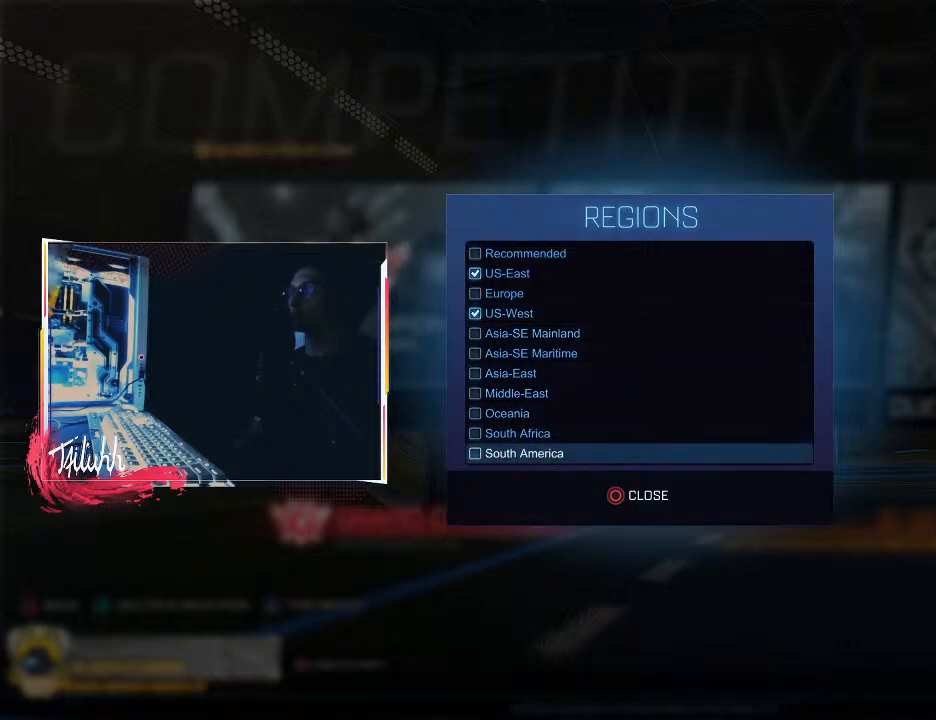
{"buttons": ["DPAD_UP"], "left_stick": "center", "right_stick": "center", "events": [[83, "DPAD_DOWN", "up"], [100, "DPAD_UP", "down"]]}
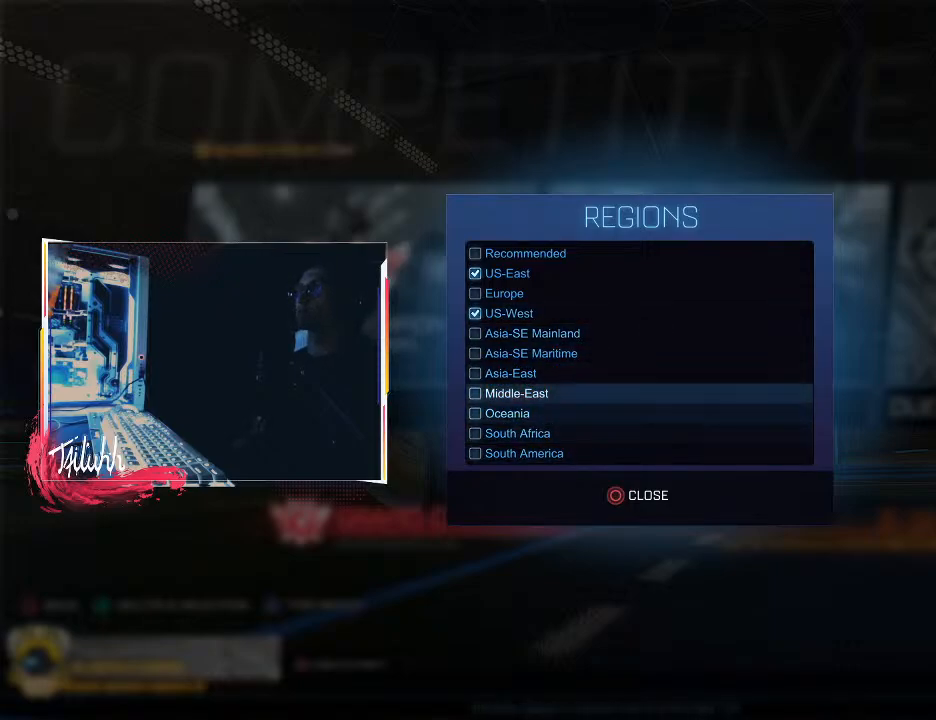
{"buttons": ["DPAD_UP"], "left_stick": "center", "right_stick": "center", "events": []}
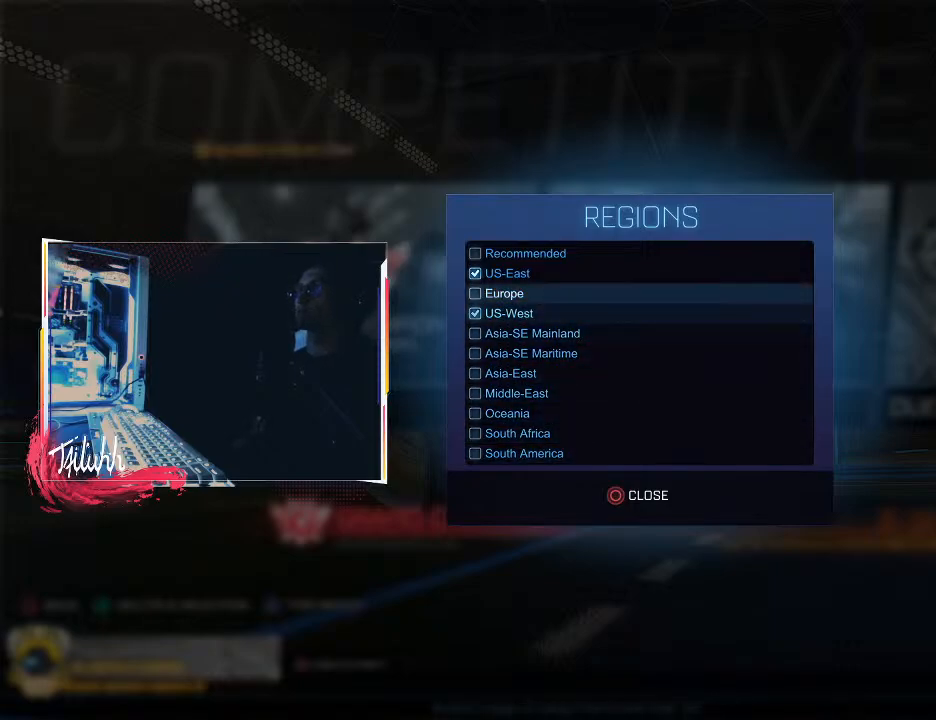
{"buttons": [], "left_stick": "center", "right_stick": "center", "events": [[183, "DPAD_UP", "up"], [217, "CIRCLE", "down"], [300, "CIRCLE", "up"]]}
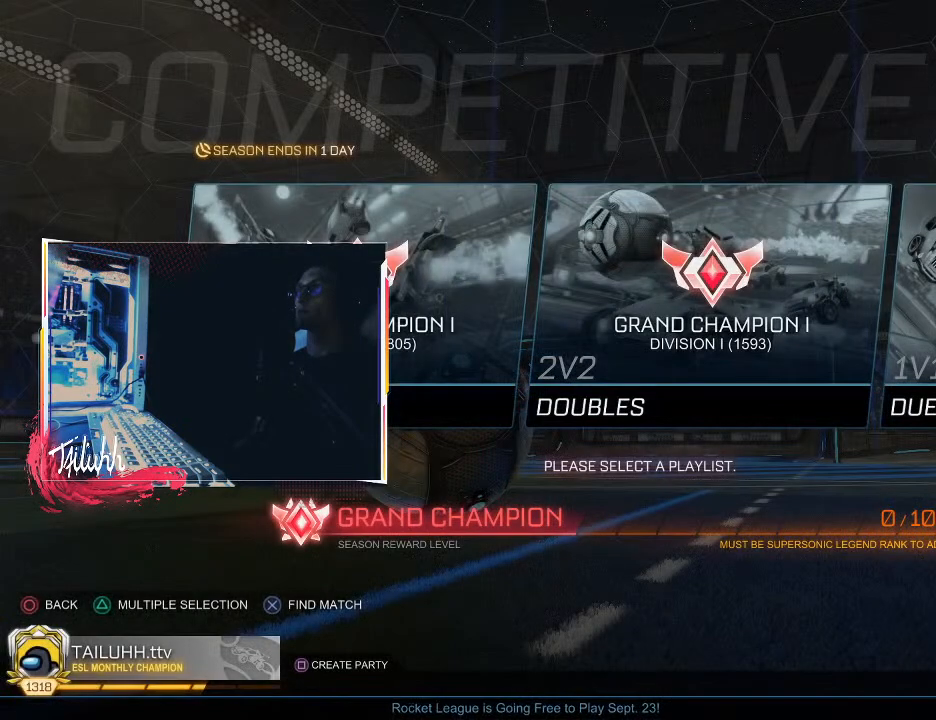
{"buttons": ["DPAD_DOWN"], "left_stick": "center", "right_stick": "center", "events": [[133, "DPAD_LEFT", "down"], [233, "DPAD_LEFT", "up"], [283, "DPAD_LEFT", "down"], [400, "DPAD_LEFT", "up"], [450, "DPAD_DOWN", "down"]]}
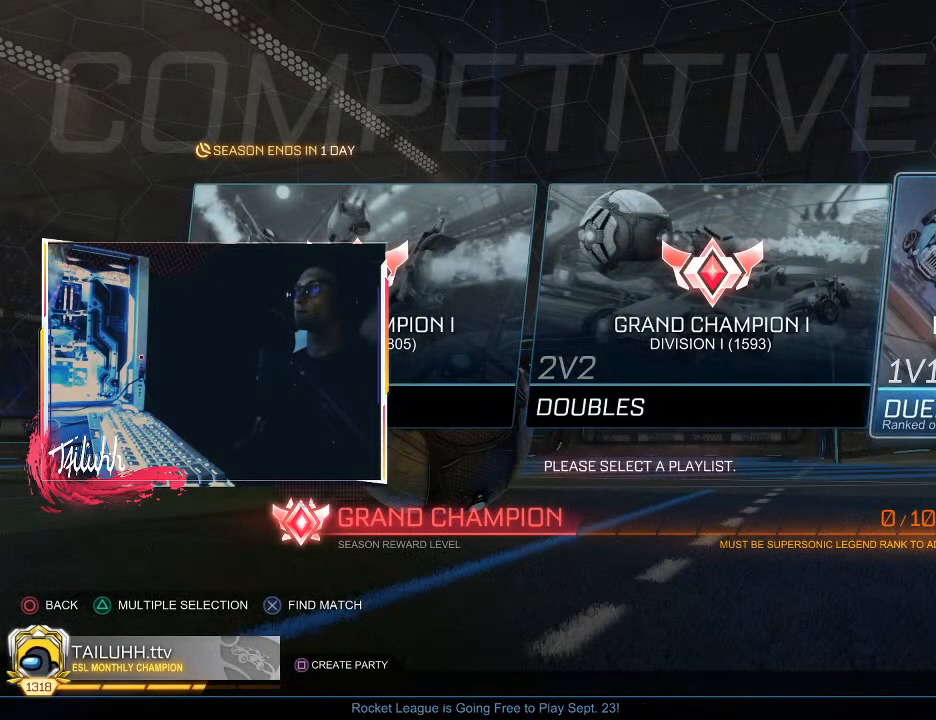
{"buttons": [], "left_stick": "center", "right_stick": "center", "events": [[67, "DPAD_DOWN", "up"], [133, "DPAD_LEFT", "down"], [233, "DPAD_LEFT", "up"], [300, "DPAD_LEFT", "down"], [400, "DPAD_LEFT", "up"], [450, "CROSS", "down"], [500, "CROSS", "up"]]}